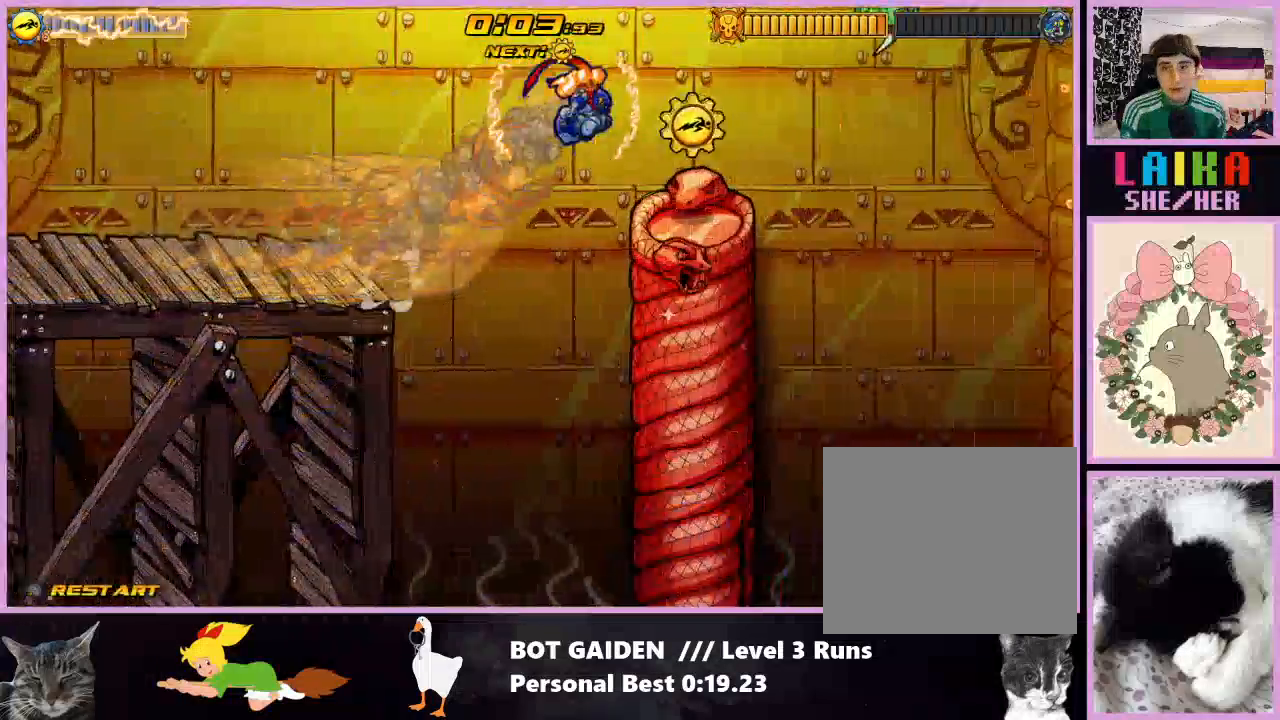
Gameplay with a controller (Nintendo layout); each line is a JSON object with the inputs held at the frame after it. "events" lists button and stick changes between this image and that frame as [ms after this image, input, new state], when the widget could be followed in between. Not read: L2 L3 R3 left_stick right_stick.
{"buttons": [], "events": [[300, "DPAD_RIGHT", "up"]]}
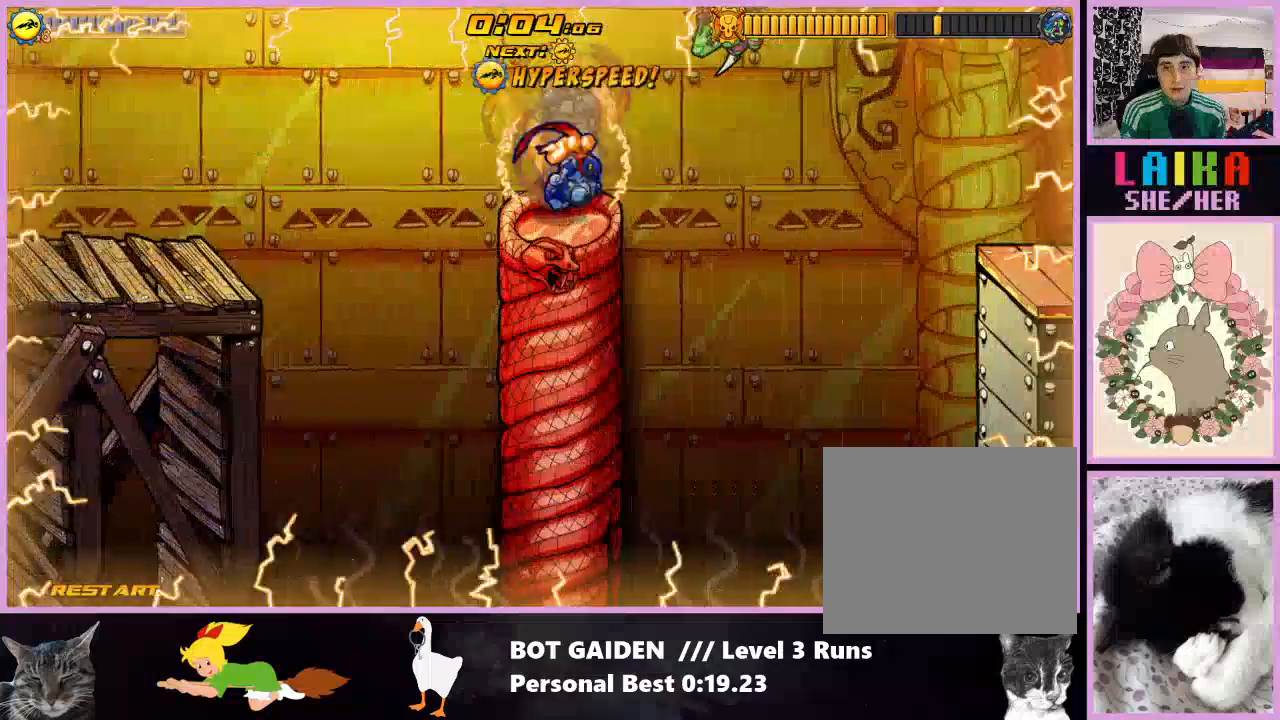
{"buttons": ["DPAD_RIGHT"], "events": [[67, "DPAD_RIGHT", "down"], [233, "A", "down"], [333, "A", "up"]]}
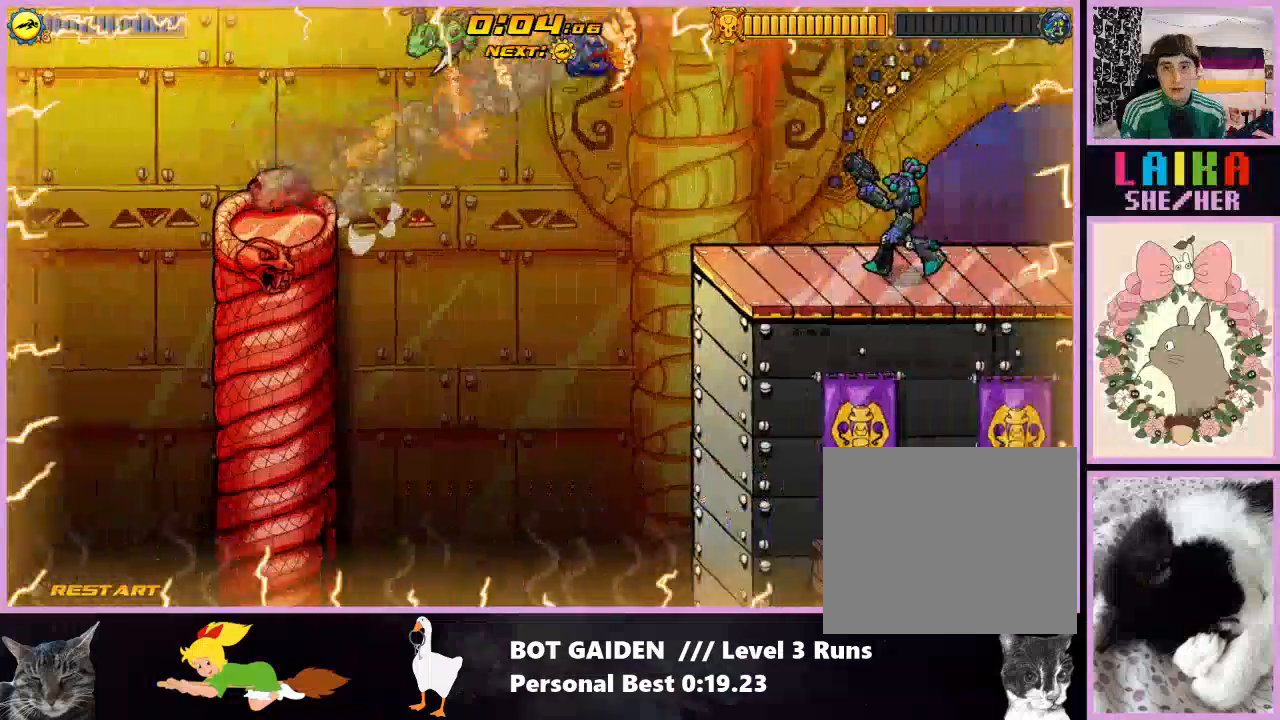
{"buttons": ["R1", "DPAD_RIGHT"], "events": [[167, "R1", "down"], [300, "X", "down"], [433, "X", "up"]]}
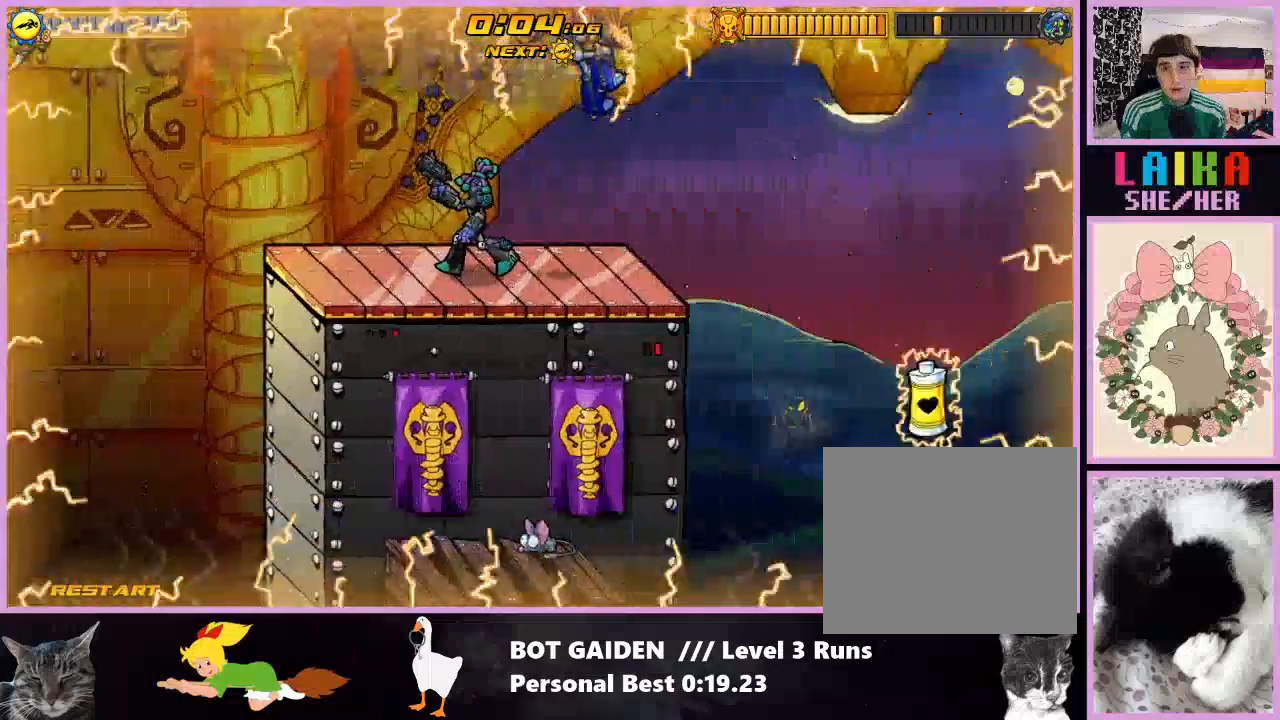
{"buttons": ["X", "R1", "DPAD_RIGHT"], "events": [[33, "X", "down"], [167, "X", "up"], [267, "X", "down"], [367, "X", "up"], [467, "X", "down"]]}
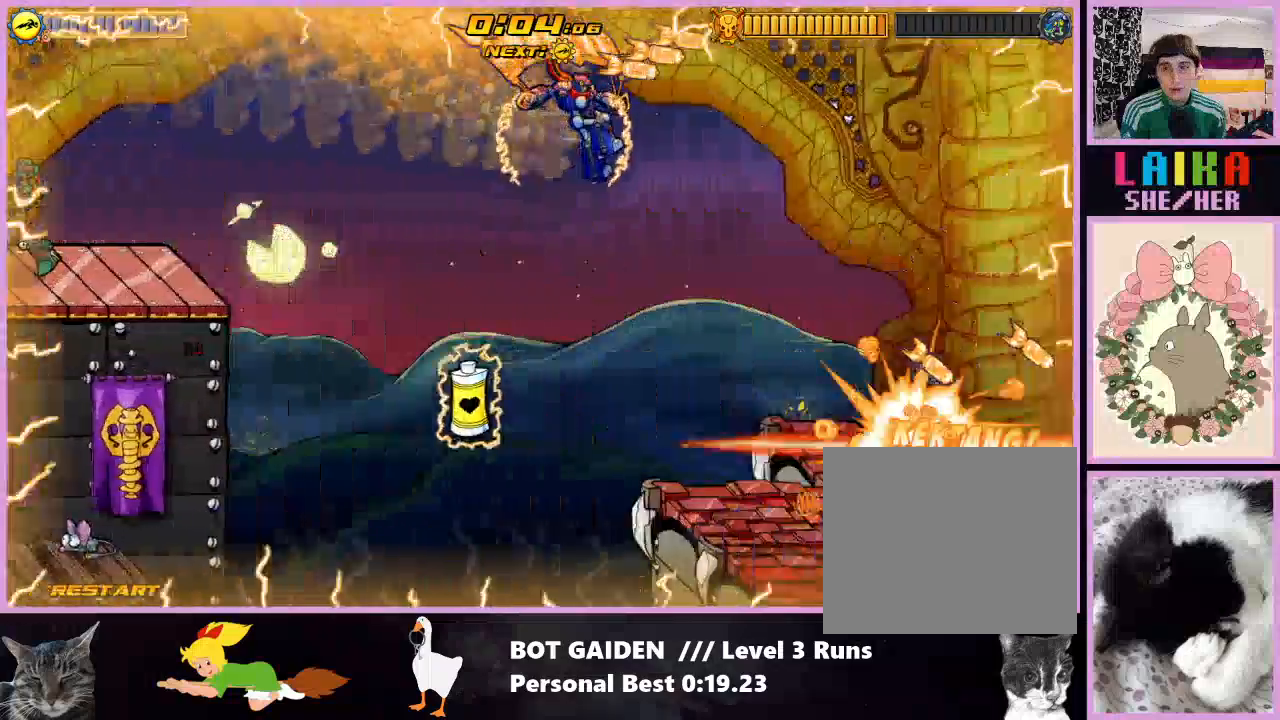
{"buttons": ["X", "R1", "DPAD_RIGHT"], "events": [[100, "X", "up"], [200, "X", "down"], [300, "X", "up"], [433, "X", "down"]]}
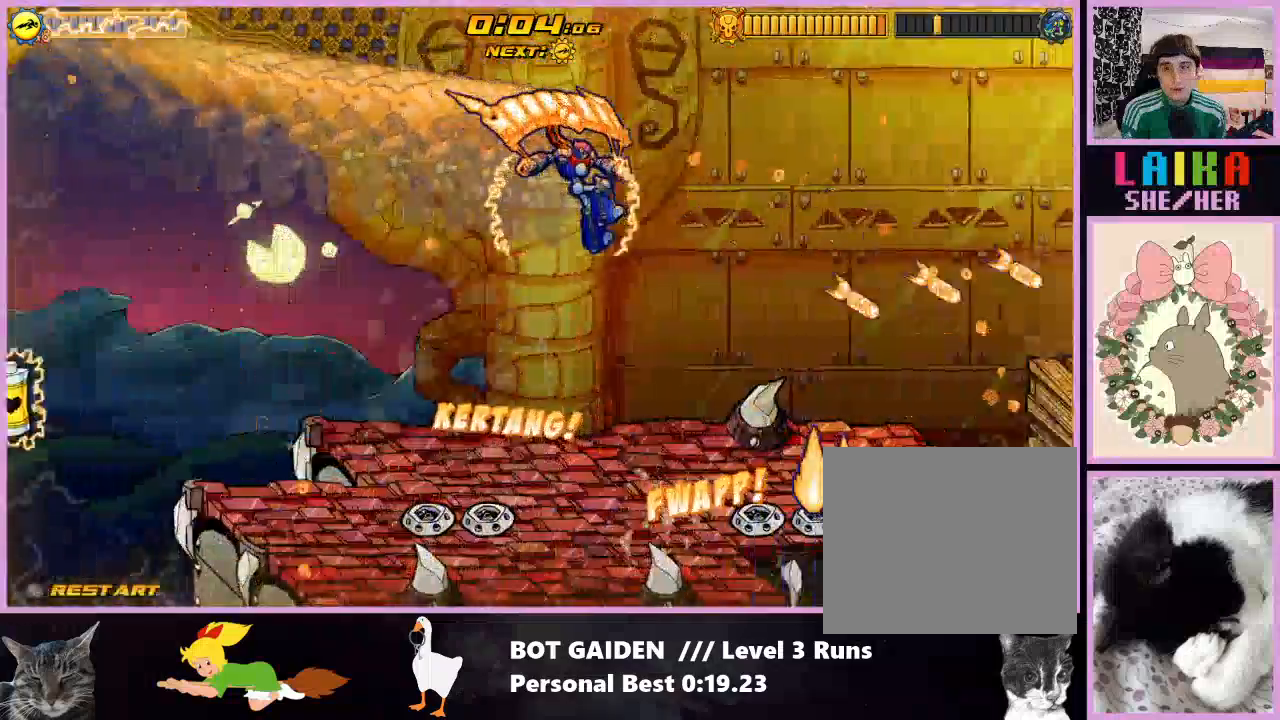
{"buttons": ["R1", "DPAD_RIGHT"], "events": [[67, "X", "up"], [167, "X", "down"], [300, "X", "up"], [367, "X", "down"], [467, "X", "up"]]}
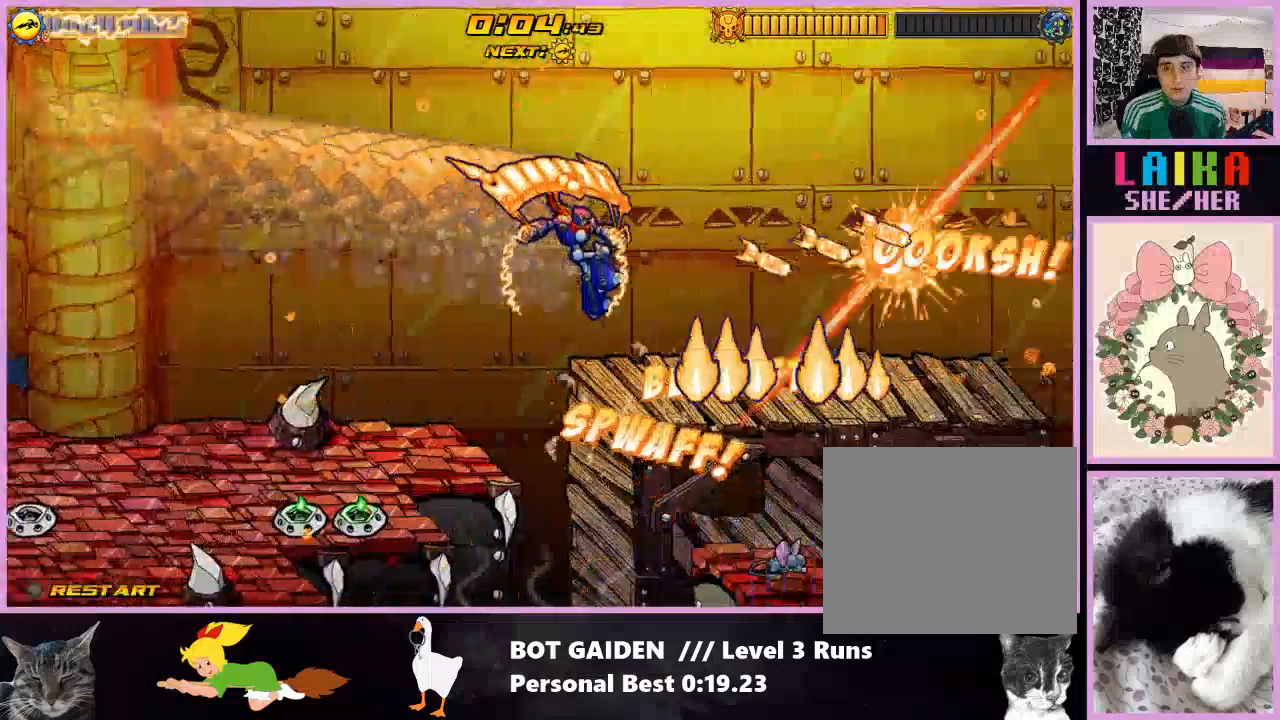
{"buttons": ["DPAD_RIGHT"], "events": [[100, "R1", "up"]]}
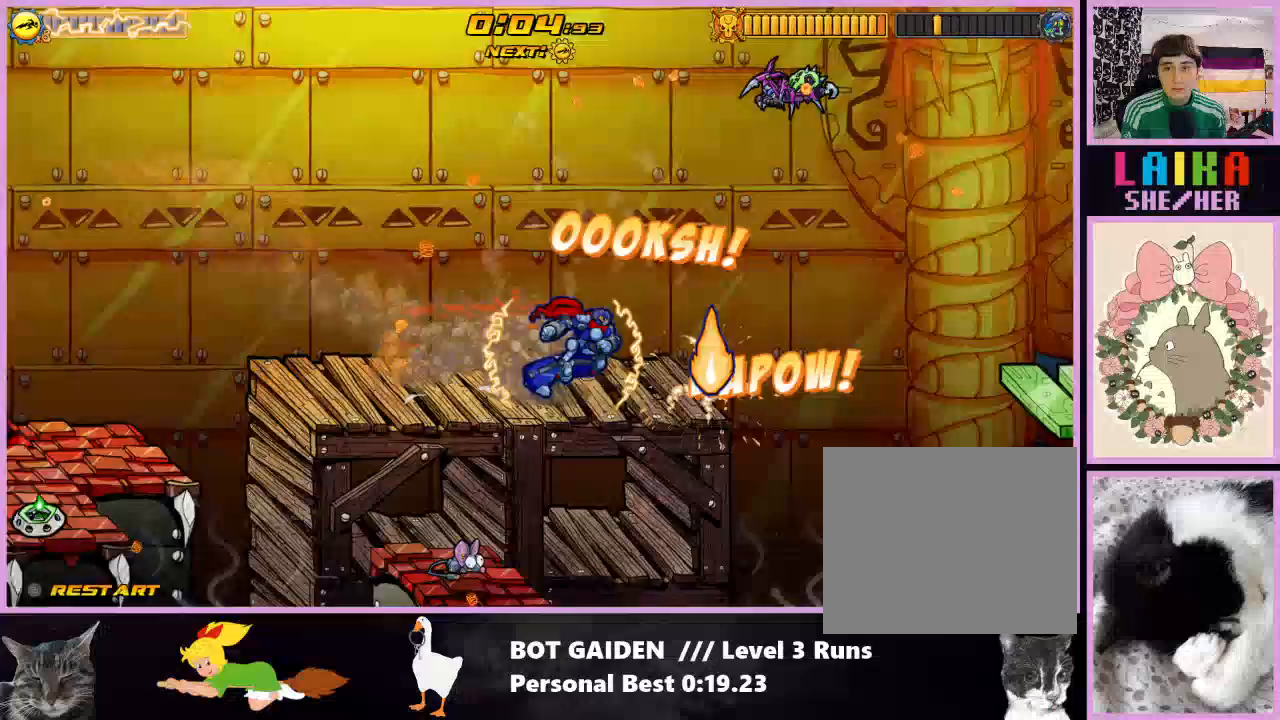
{"buttons": ["DPAD_RIGHT"], "events": [[167, "A", "down"], [200, "A", "up"]]}
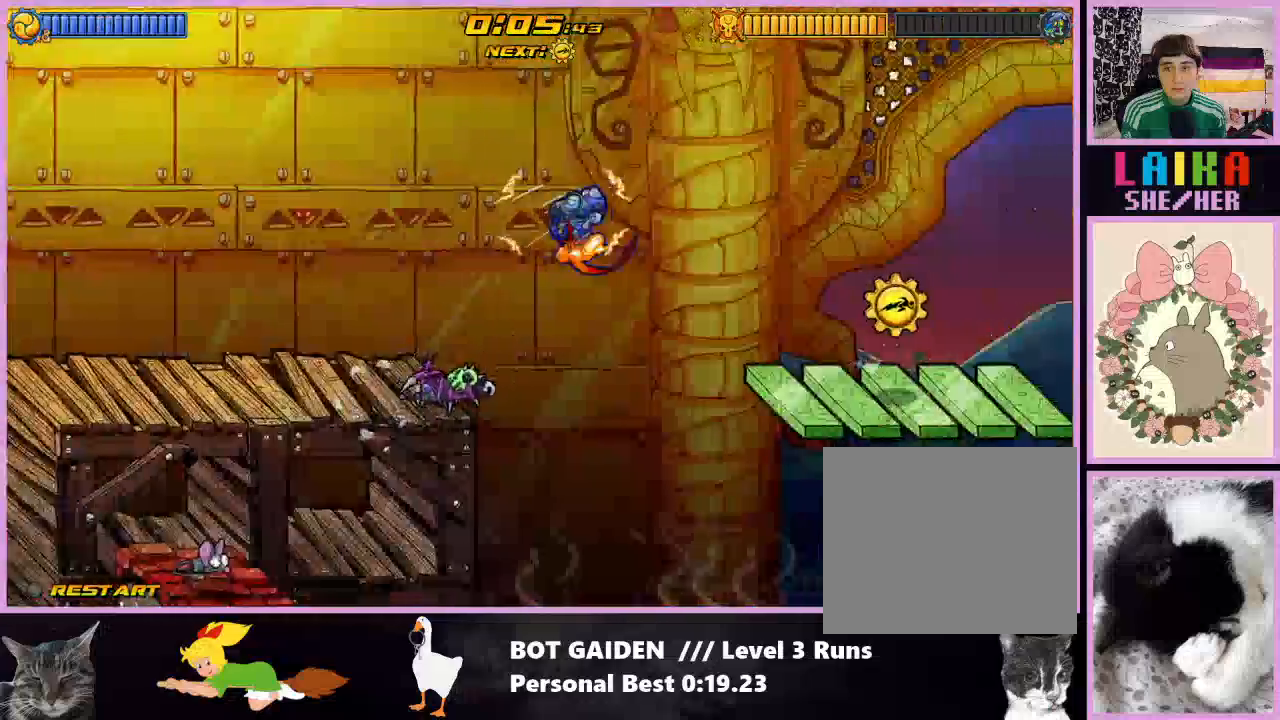
{"buttons": ["DPAD_RIGHT"], "events": []}
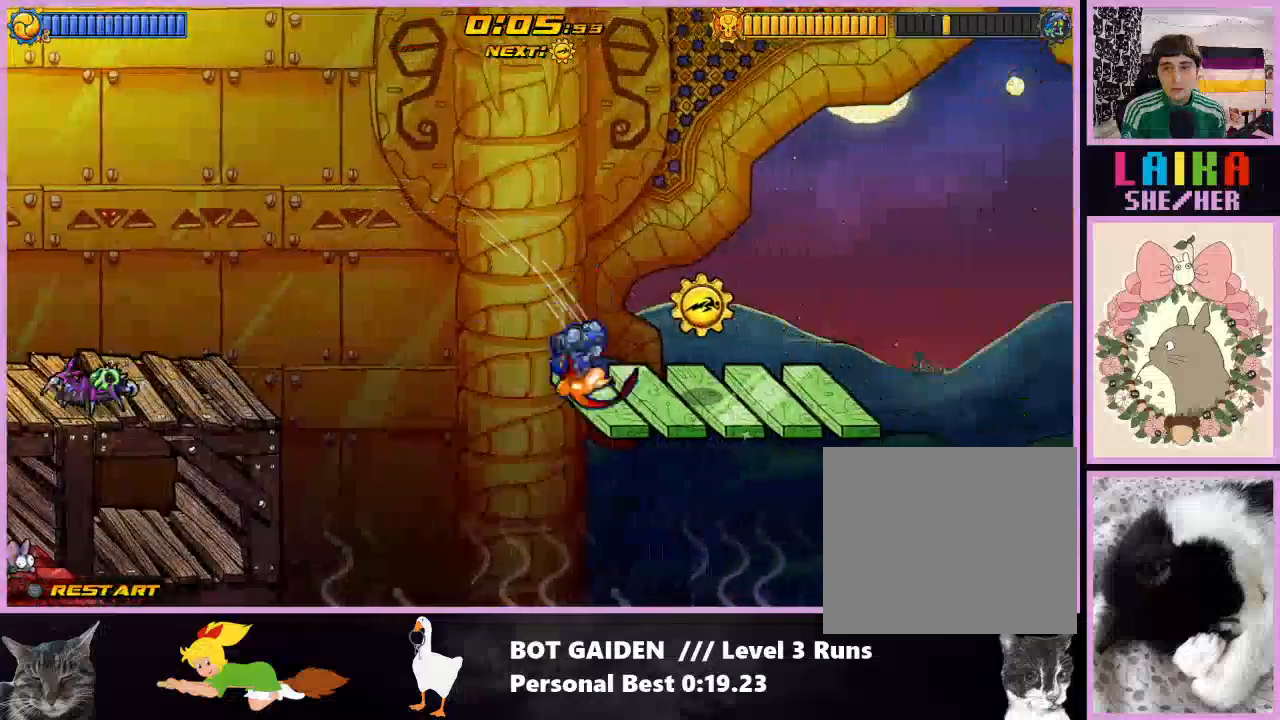
{"buttons": ["DPAD_RIGHT"], "events": [[333, "A", "down"], [467, "A", "up"]]}
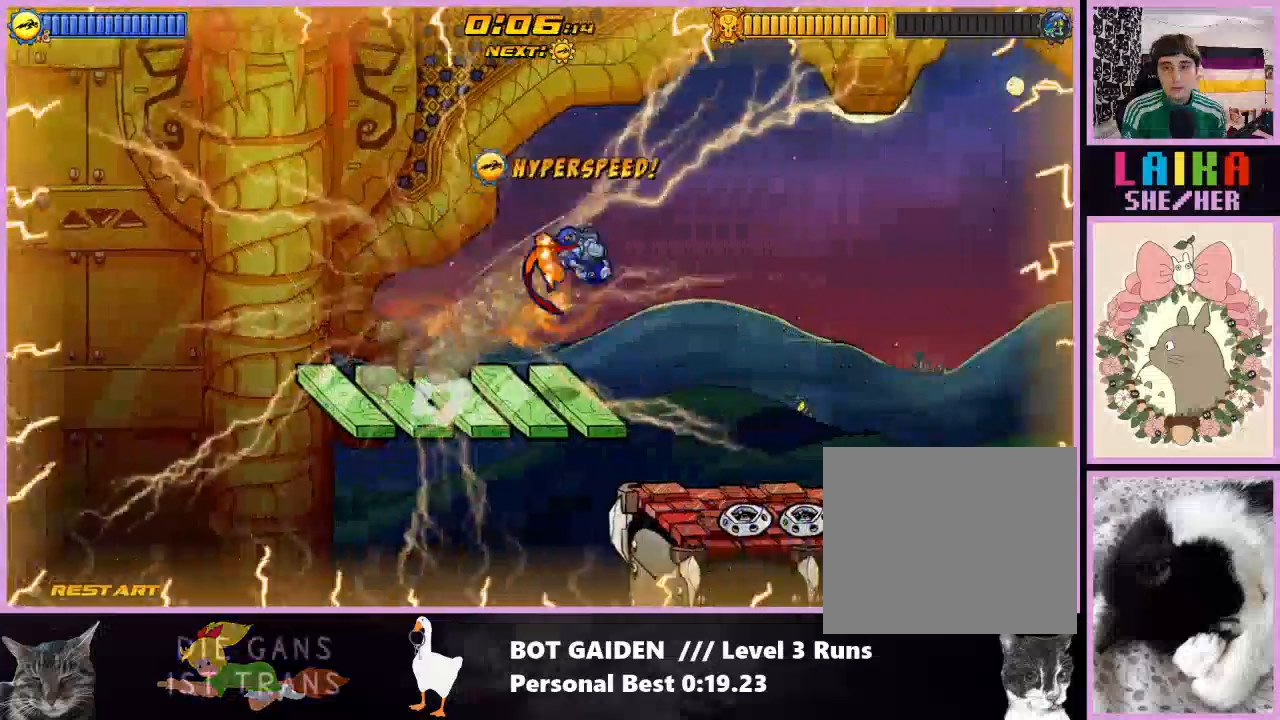
{"buttons": ["R1", "DPAD_RIGHT"], "events": [[67, "A", "down"], [200, "A", "up"], [267, "R1", "down"], [300, "A", "down"], [433, "A", "up"]]}
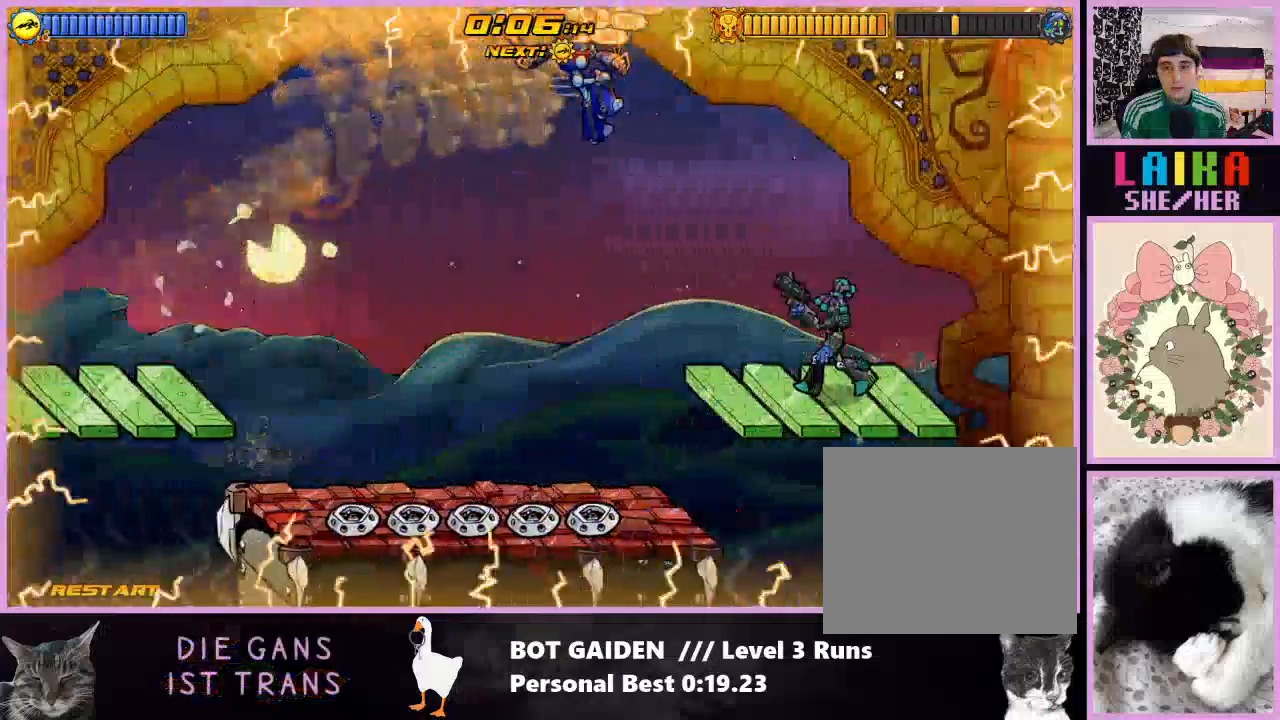
{"buttons": ["X", "R1", "DPAD_RIGHT"], "events": [[33, "X", "down"], [167, "X", "up"], [267, "X", "down"], [367, "X", "up"], [467, "X", "down"]]}
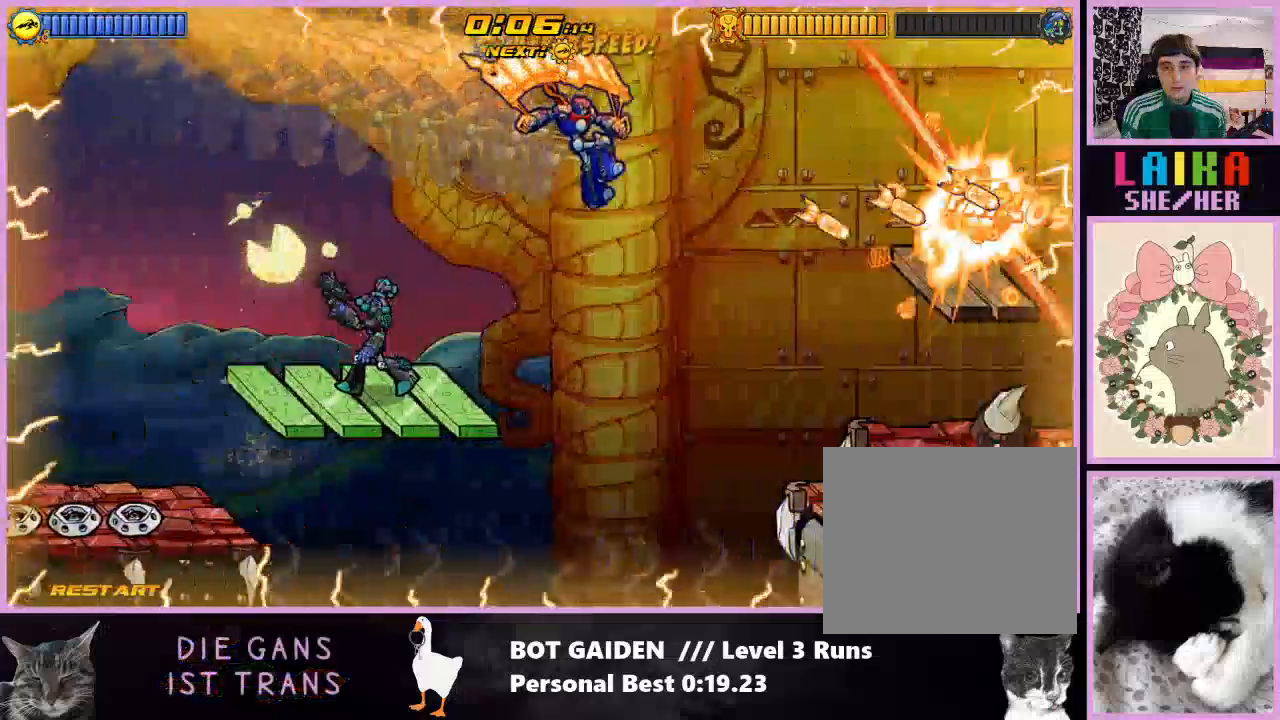
{"buttons": ["X", "R1", "DPAD_RIGHT"], "events": [[100, "X", "up"], [200, "X", "down"], [333, "X", "up"], [433, "X", "down"]]}
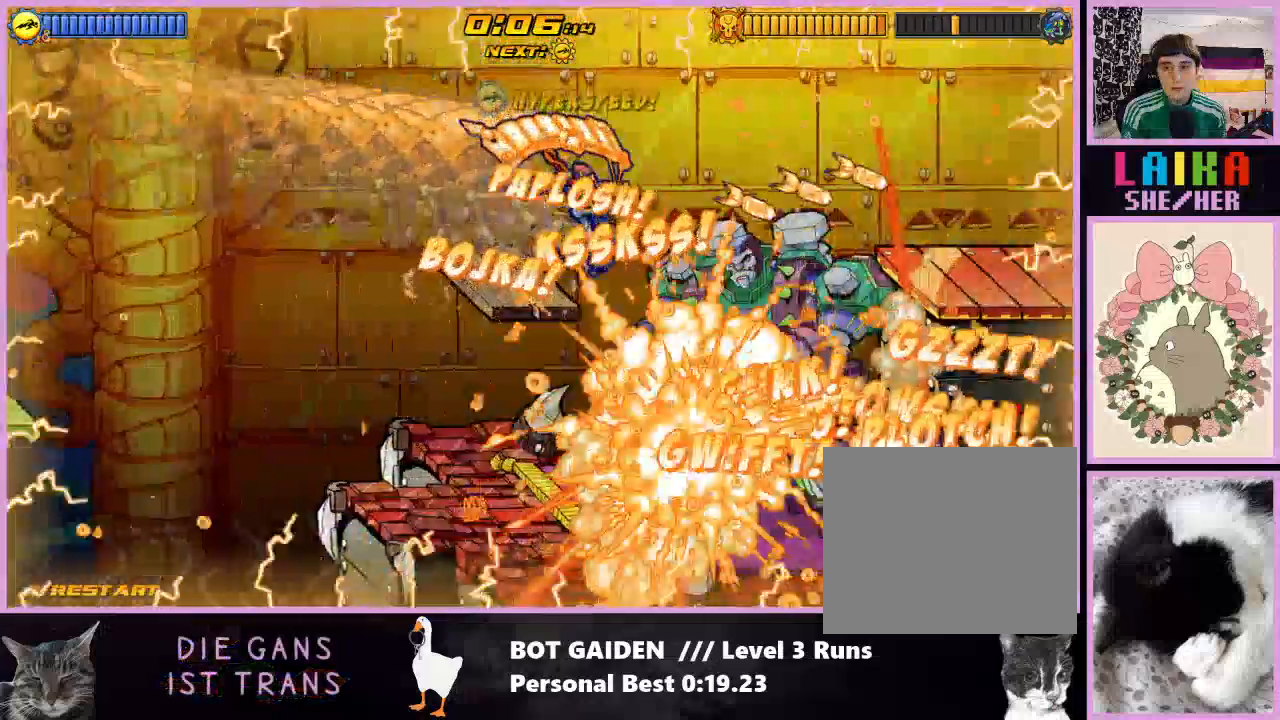
{"buttons": ["R1", "DPAD_RIGHT"], "events": [[67, "X", "up"], [167, "X", "down"], [300, "X", "up"], [400, "X", "down"], [500, "X", "up"]]}
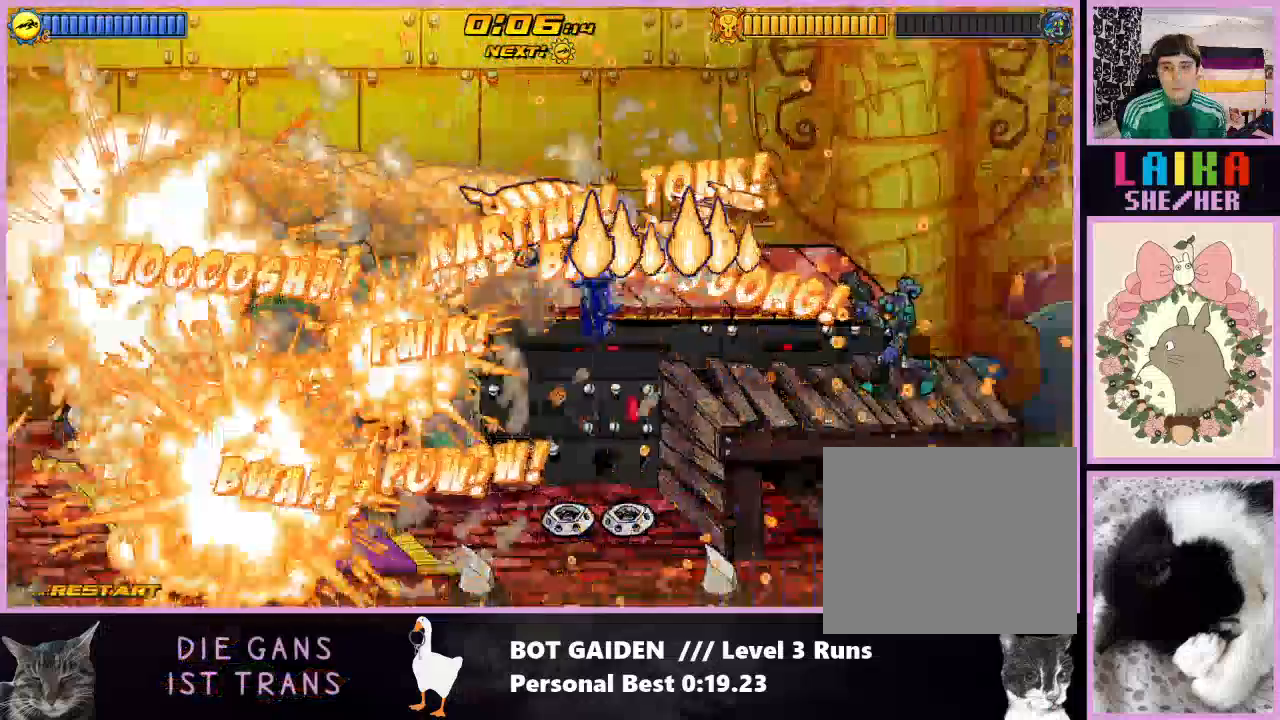
{"buttons": ["A", "DPAD_RIGHT"], "events": [[100, "X", "down"], [233, "X", "up"], [400, "R1", "up"], [467, "A", "down"]]}
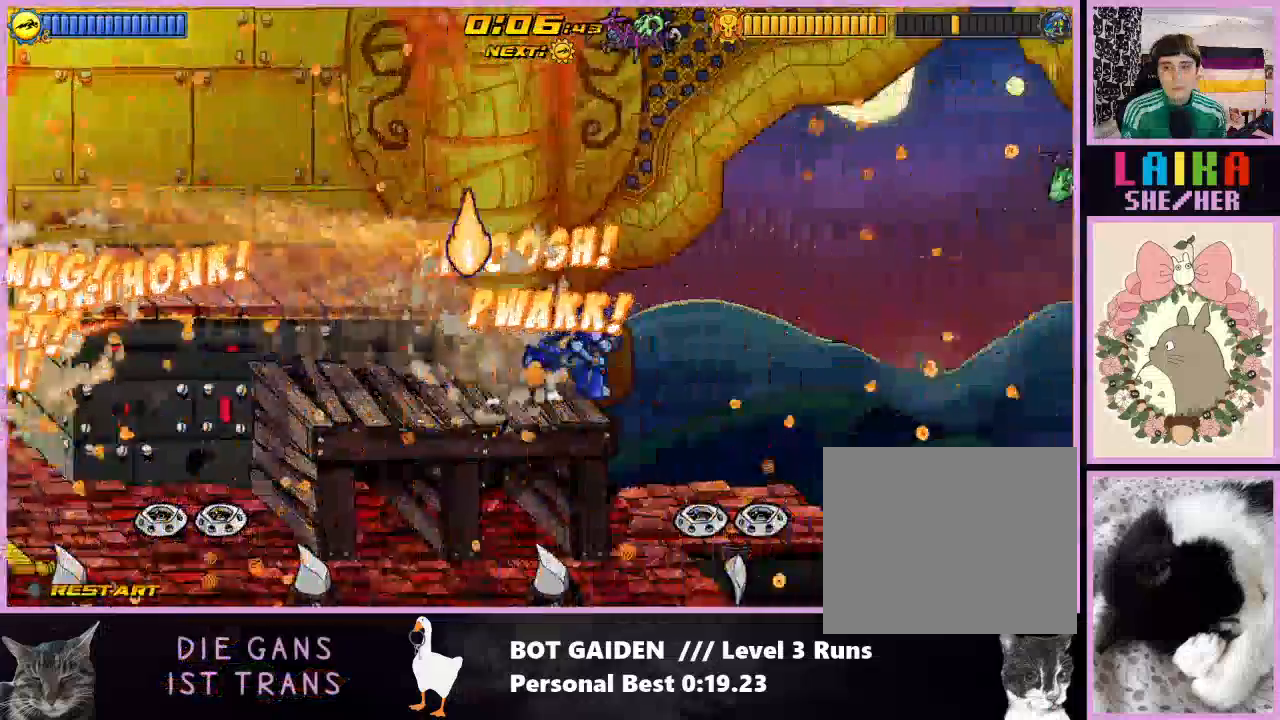
{"buttons": ["X", "R1", "DPAD_RIGHT"], "events": [[100, "A", "up"], [200, "A", "down"], [333, "A", "up"], [433, "R1", "down"], [467, "X", "down"]]}
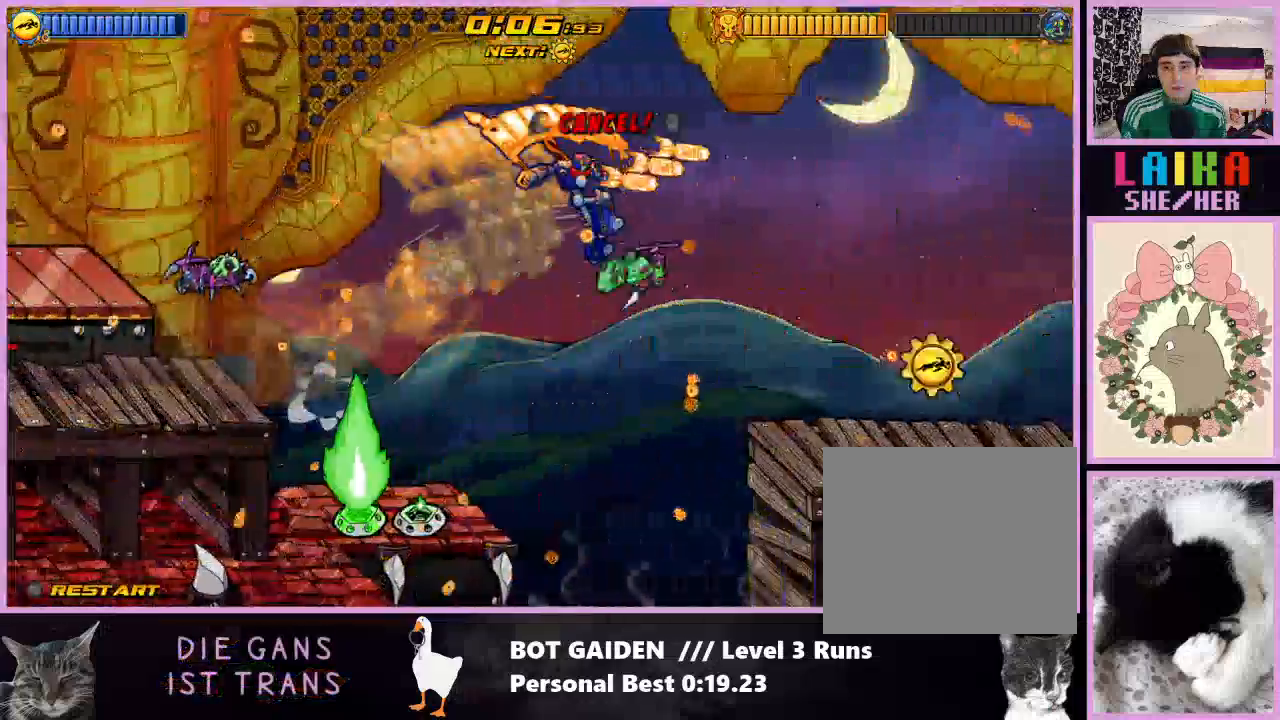
{"buttons": ["R1", "DPAD_RIGHT"], "events": [[133, "X", "up"], [200, "X", "down"], [333, "X", "up"]]}
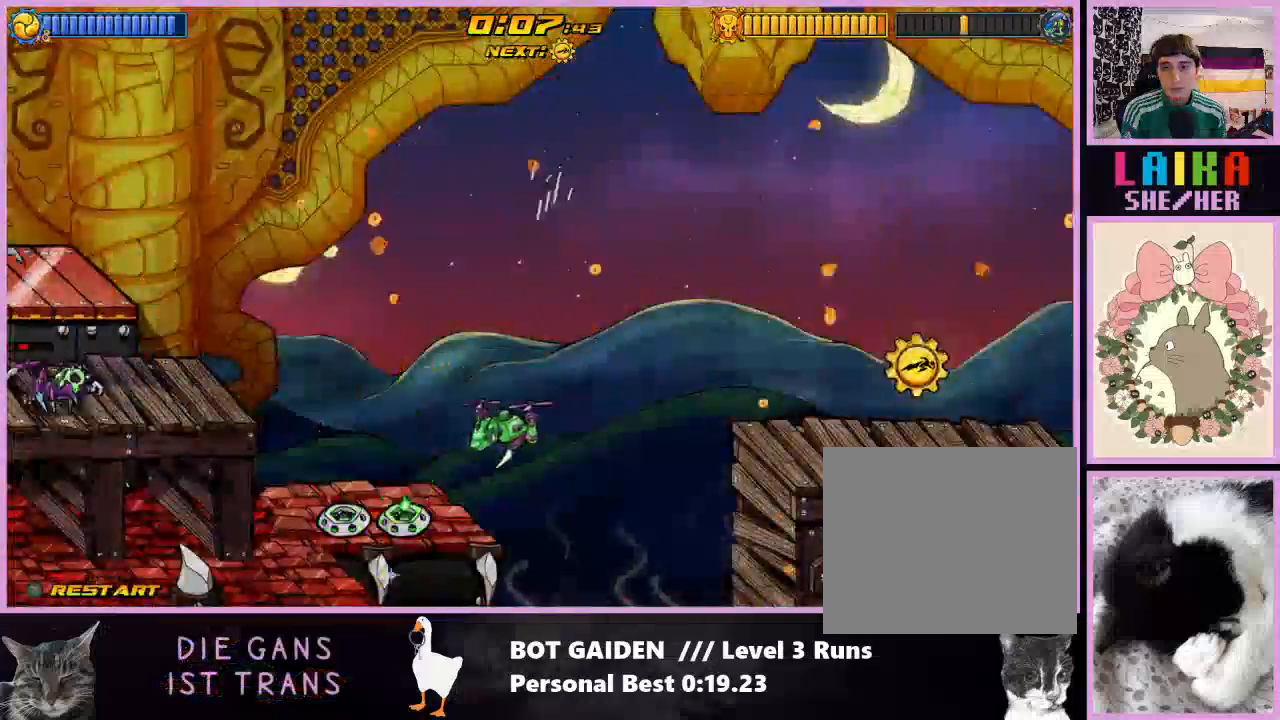
{"buttons": ["R1", "DPAD_RIGHT"], "events": [[200, "A", "down"], [200, "R1", "up"], [333, "R1", "down"], [433, "A", "up"]]}
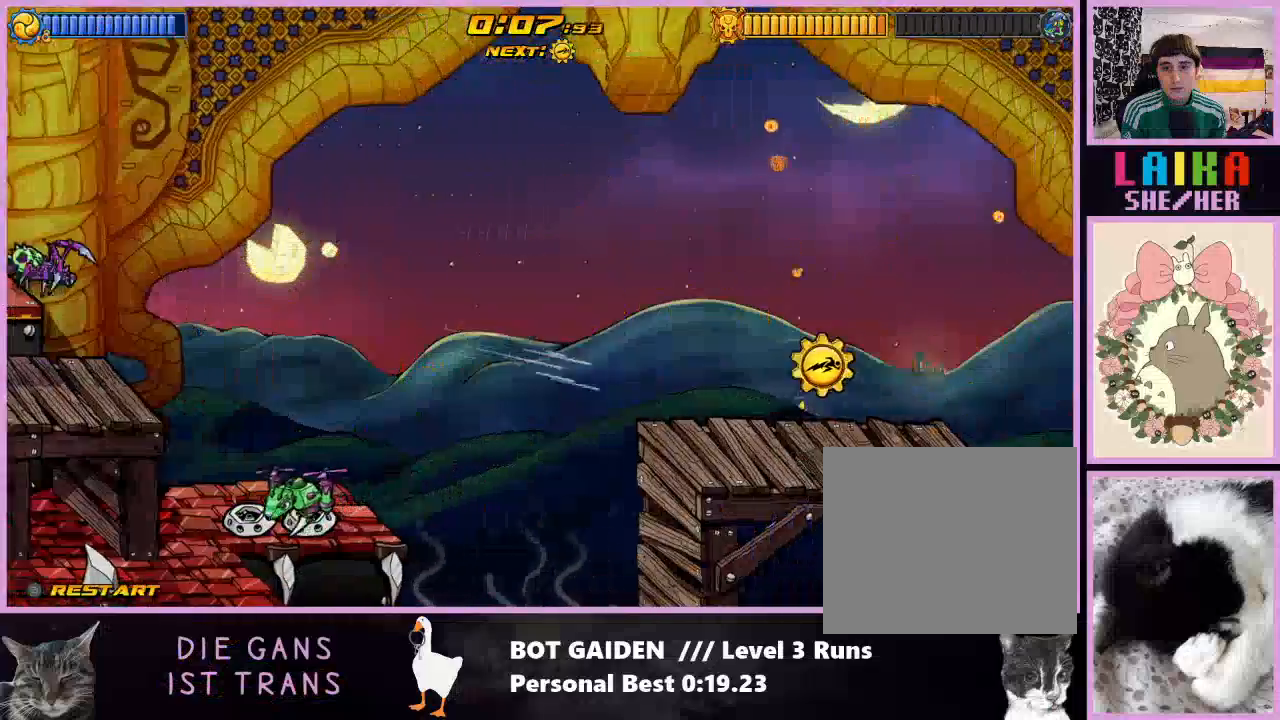
{"buttons": ["A", "DPAD_RIGHT"], "events": [[400, "R1", "up"], [467, "A", "down"]]}
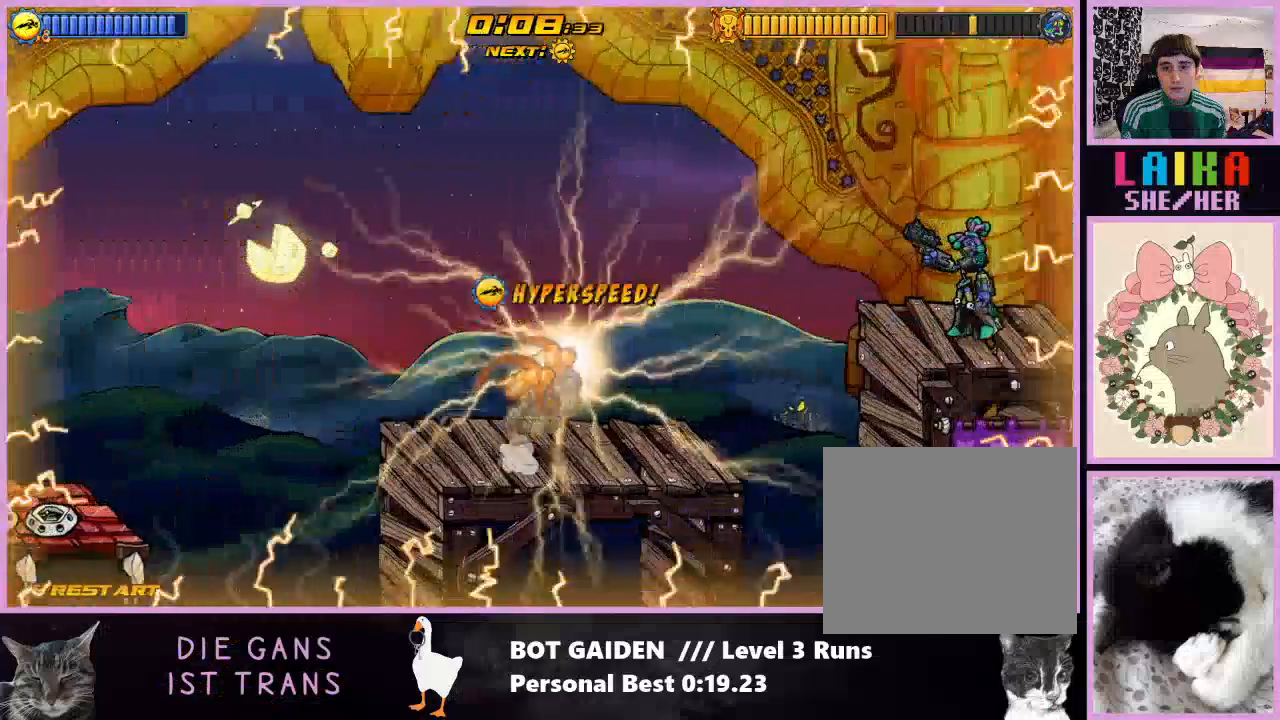
{"buttons": ["R1", "DPAD_RIGHT"], "events": [[100, "A", "up"], [200, "A", "down"], [267, "A", "up"], [367, "A", "down"], [400, "R1", "down"], [433, "A", "up"]]}
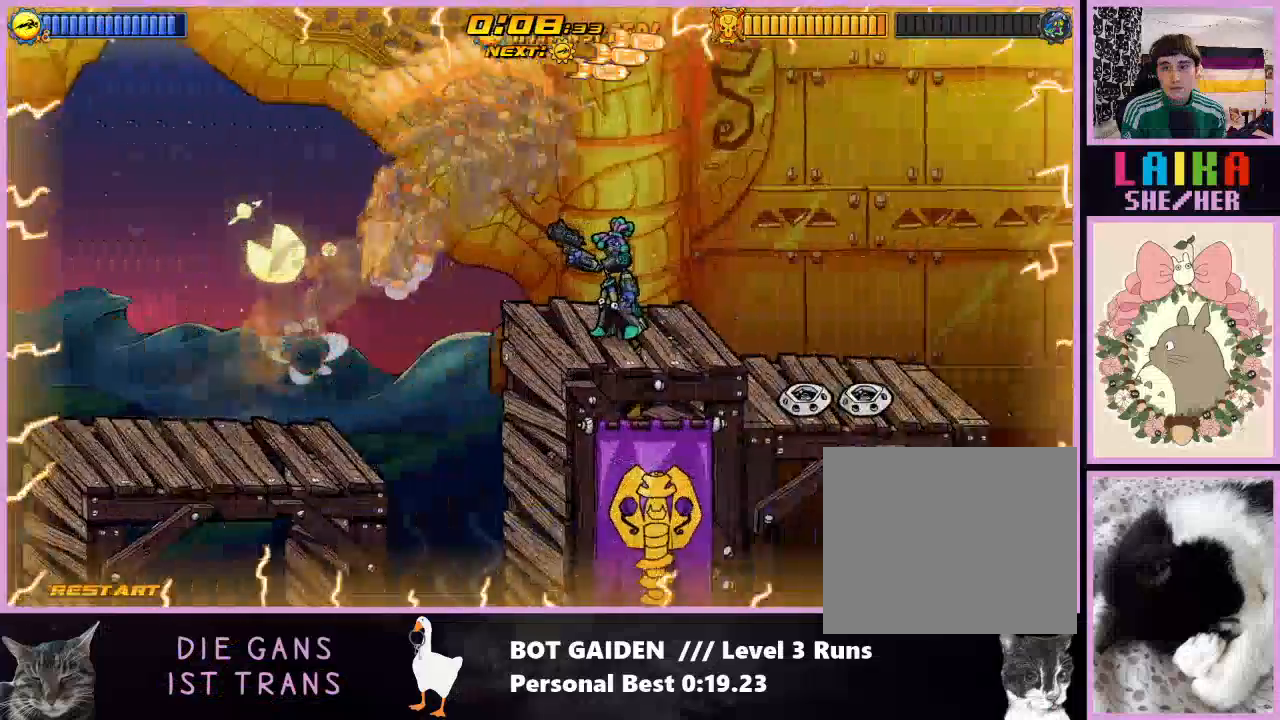
{"buttons": ["X", "R1", "DPAD_RIGHT"], "events": [[33, "X", "down"], [167, "X", "up"], [267, "X", "down"], [367, "X", "up"], [500, "X", "down"]]}
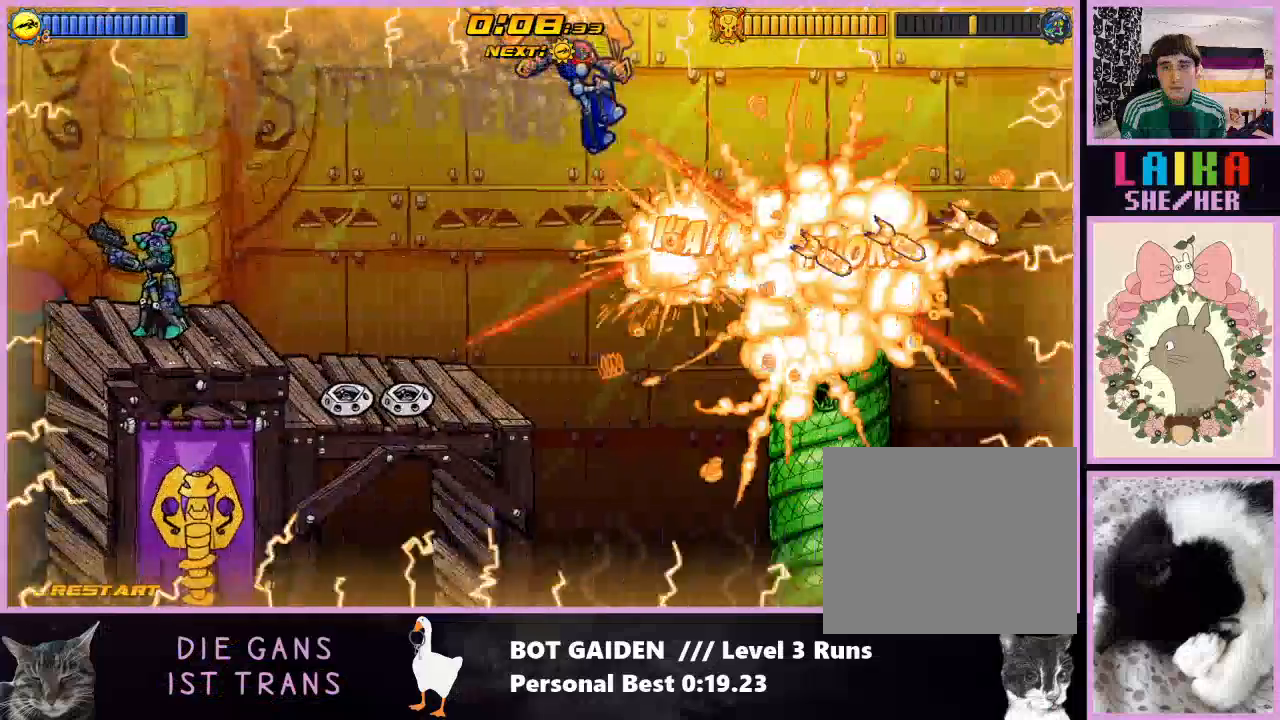
{"buttons": ["X", "R1", "DPAD_RIGHT"], "events": [[100, "X", "up"], [233, "X", "down"], [333, "X", "up"], [433, "X", "down"]]}
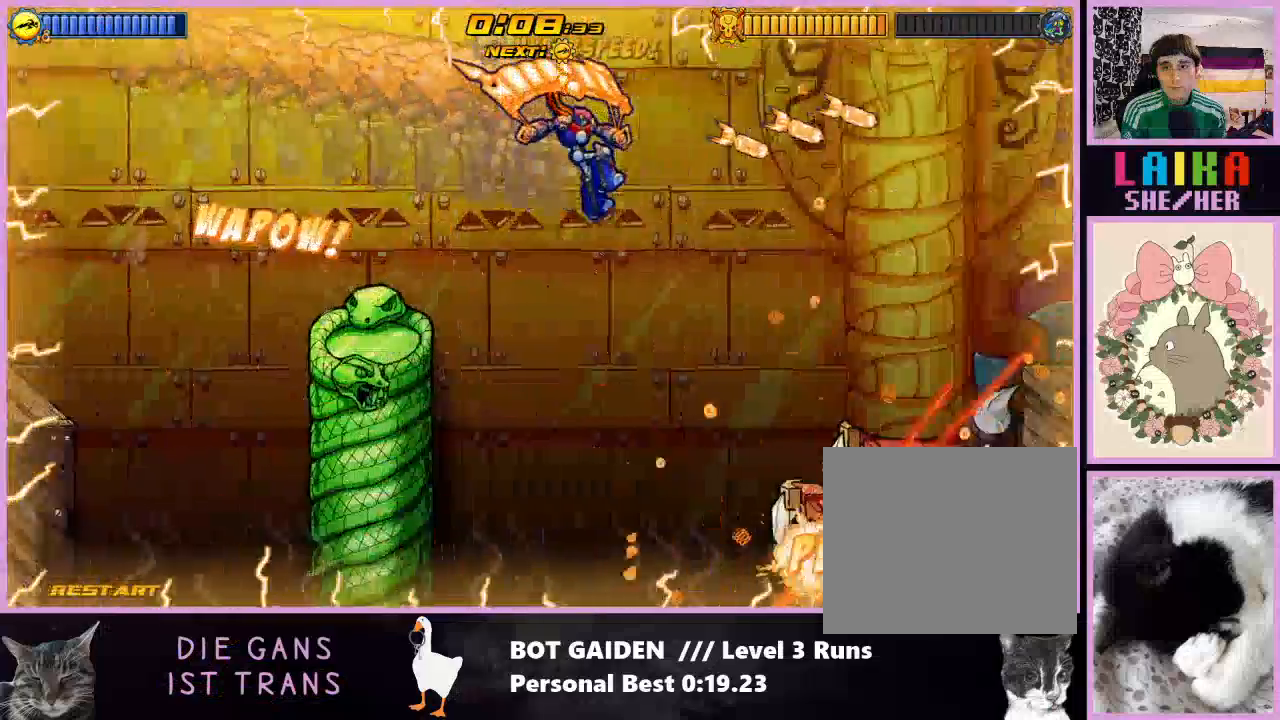
{"buttons": ["R1", "DPAD_RIGHT"], "events": [[33, "X", "up"], [133, "X", "down"], [267, "X", "up"], [367, "X", "down"], [500, "X", "up"]]}
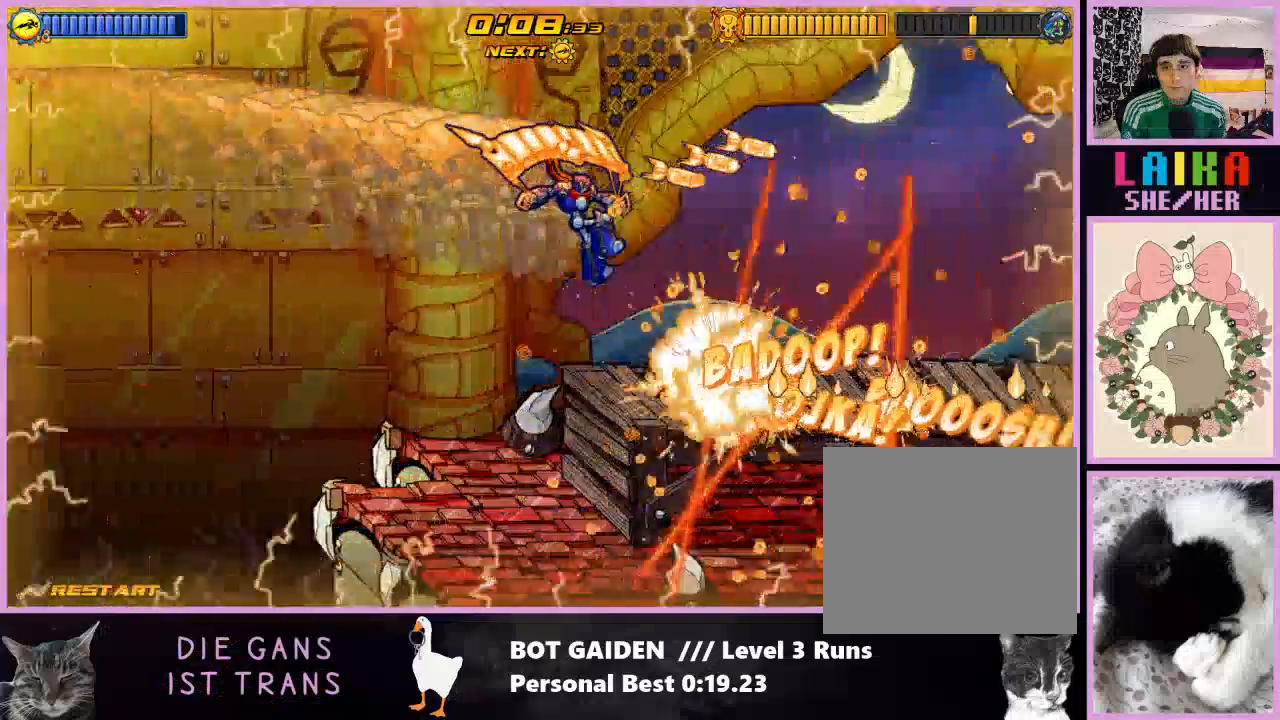
{"buttons": ["X", "R1", "DPAD_RIGHT"], "events": [[200, "X", "down"], [367, "X", "up"], [467, "X", "down"]]}
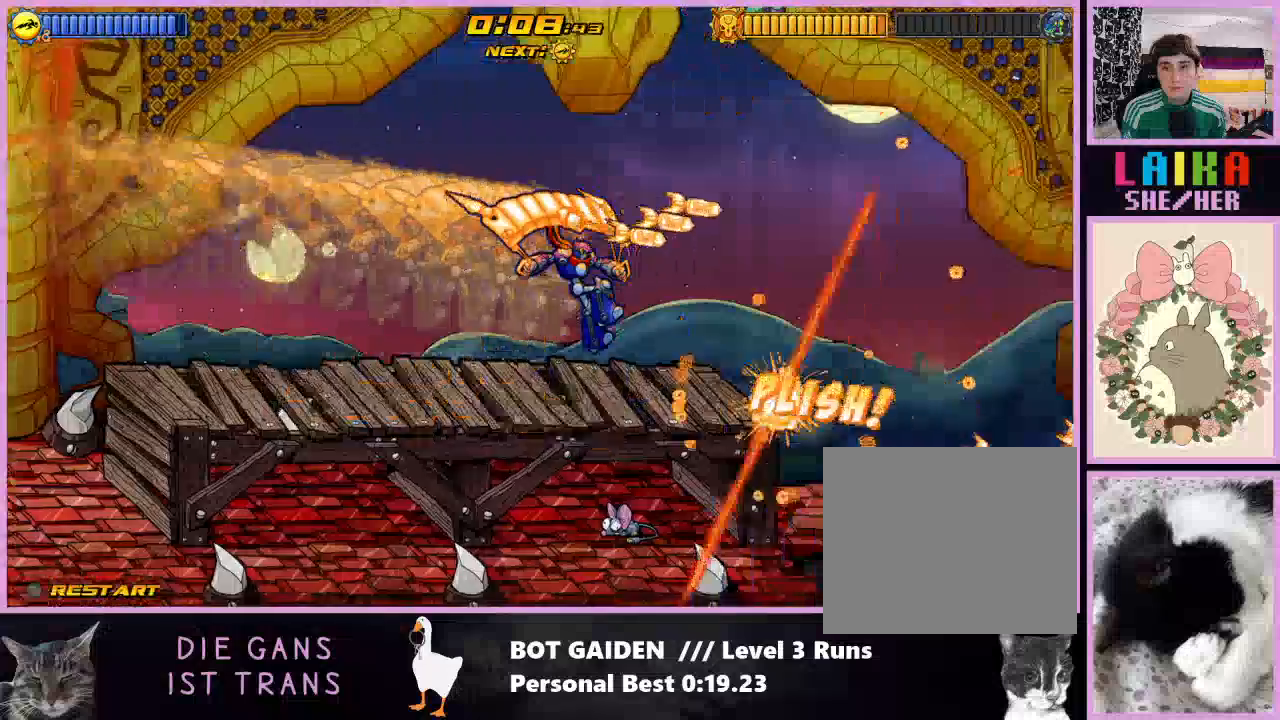
{"buttons": ["X", "R1", "DPAD_RIGHT"], "events": [[100, "X", "up"], [200, "X", "down"], [333, "X", "up"], [500, "X", "down"]]}
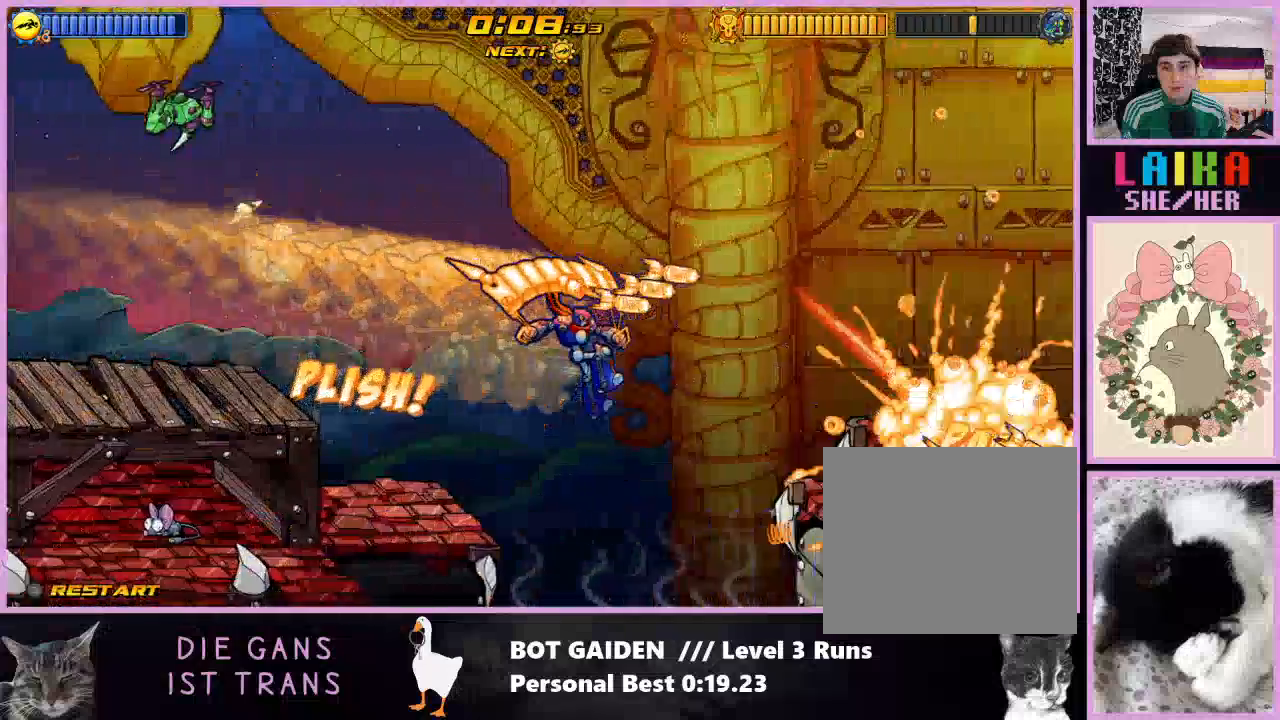
{"buttons": ["R1", "DPAD_RIGHT"], "events": [[167, "X", "up"], [300, "X", "down"], [467, "X", "up"]]}
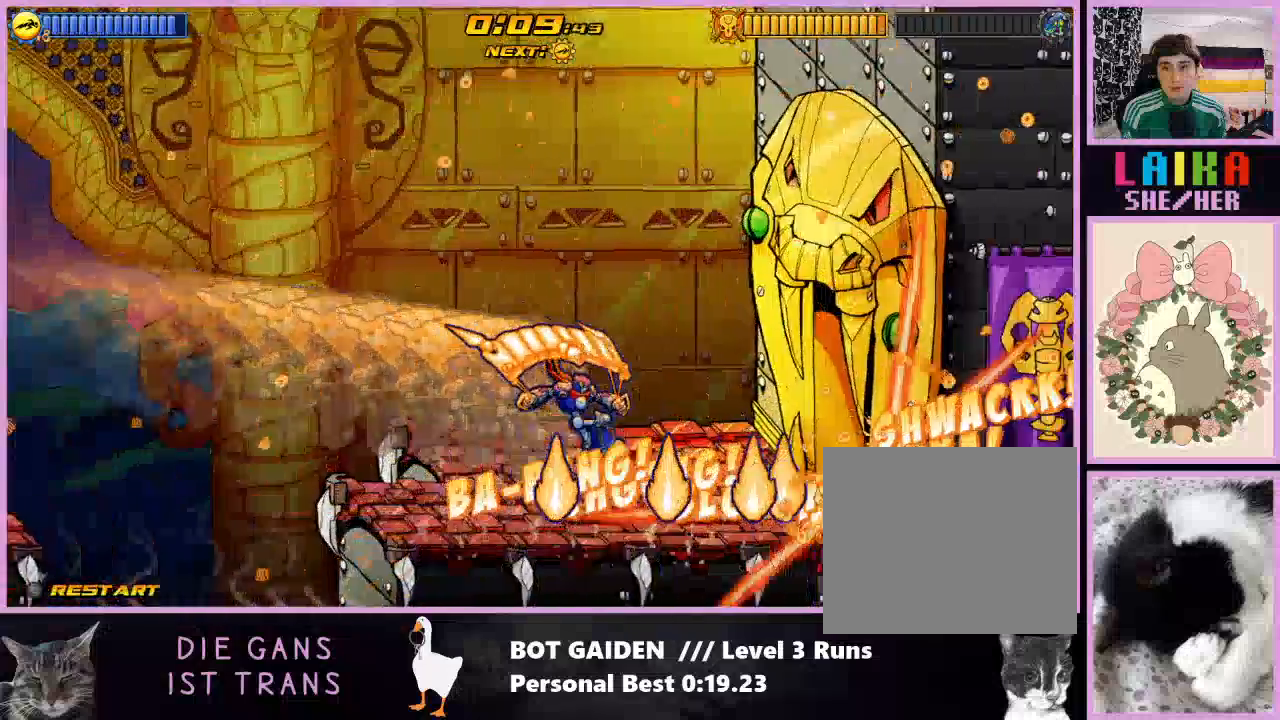
{"buttons": ["DPAD_RIGHT"], "events": [[67, "X", "down"], [167, "X", "up"], [233, "R1", "up"]]}
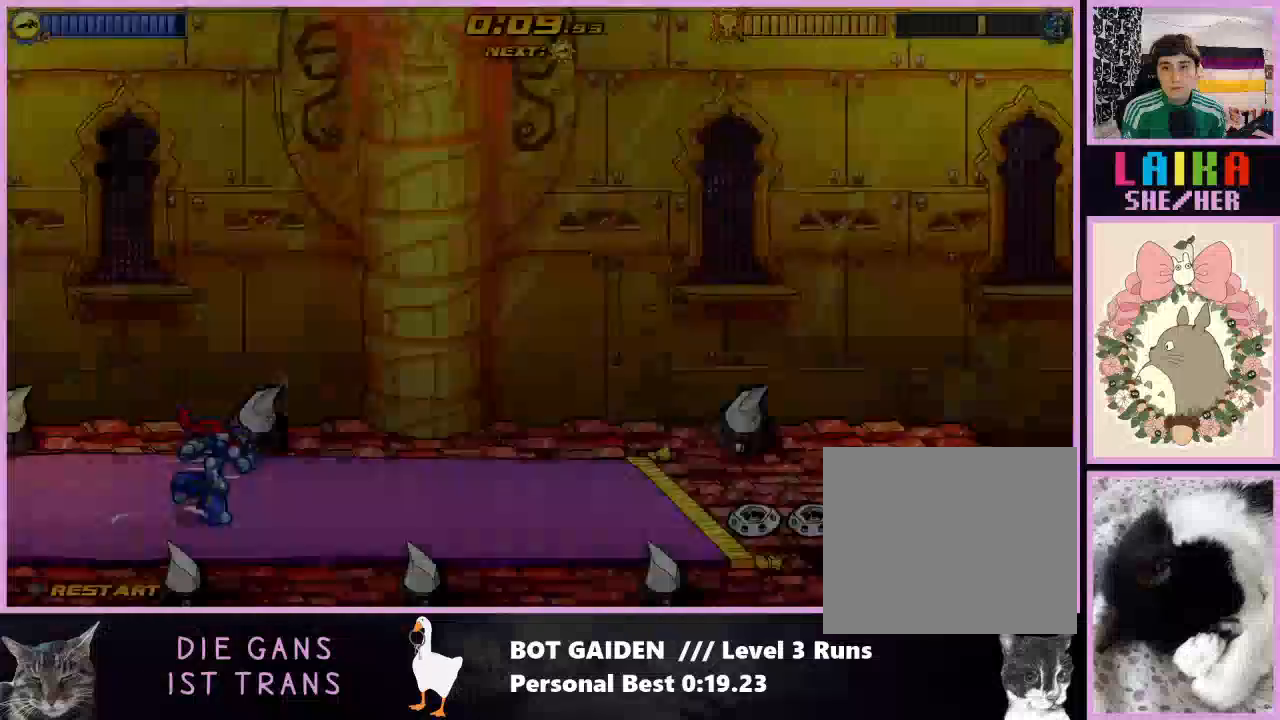
{"buttons": ["DPAD_RIGHT"], "events": [[133, "DPAD_RIGHT", "up"], [167, "DPAD_LEFT", "down"], [267, "A", "down"], [367, "DPAD_LEFT", "up"], [400, "A", "up"], [400, "DPAD_RIGHT", "down"]]}
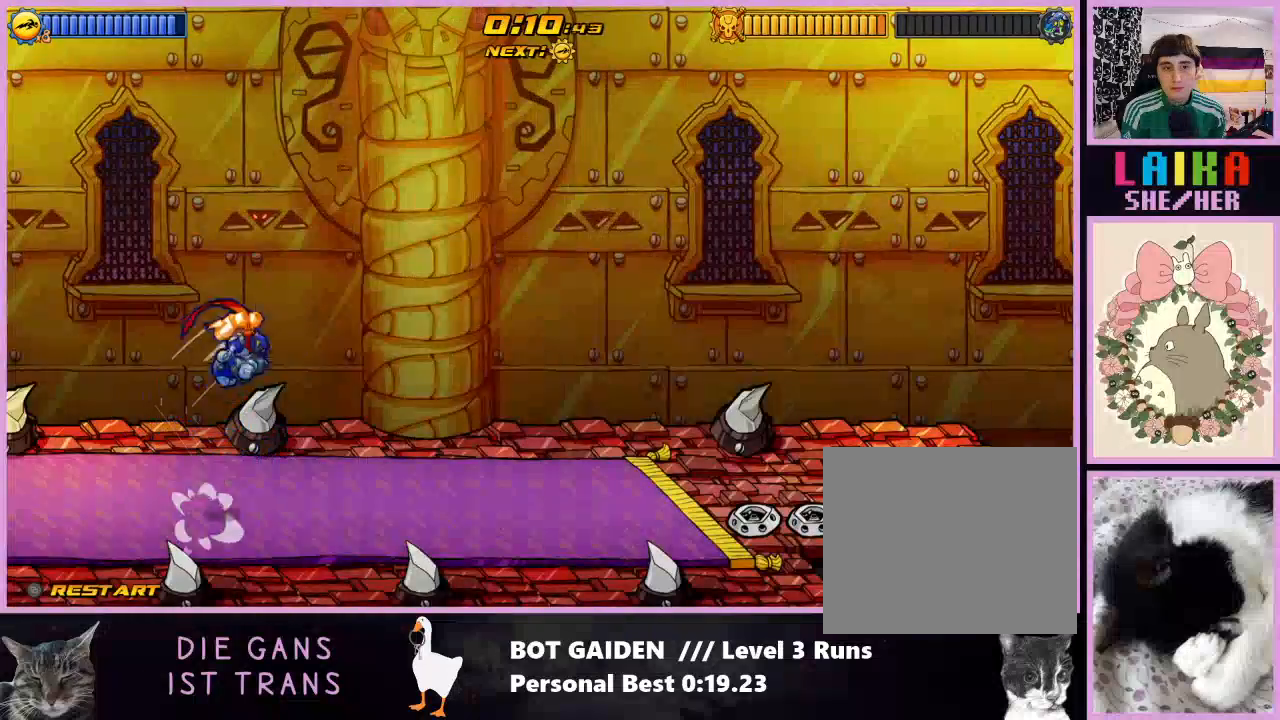
{"buttons": ["R1", "DPAD_RIGHT"], "events": [[433, "R1", "down"]]}
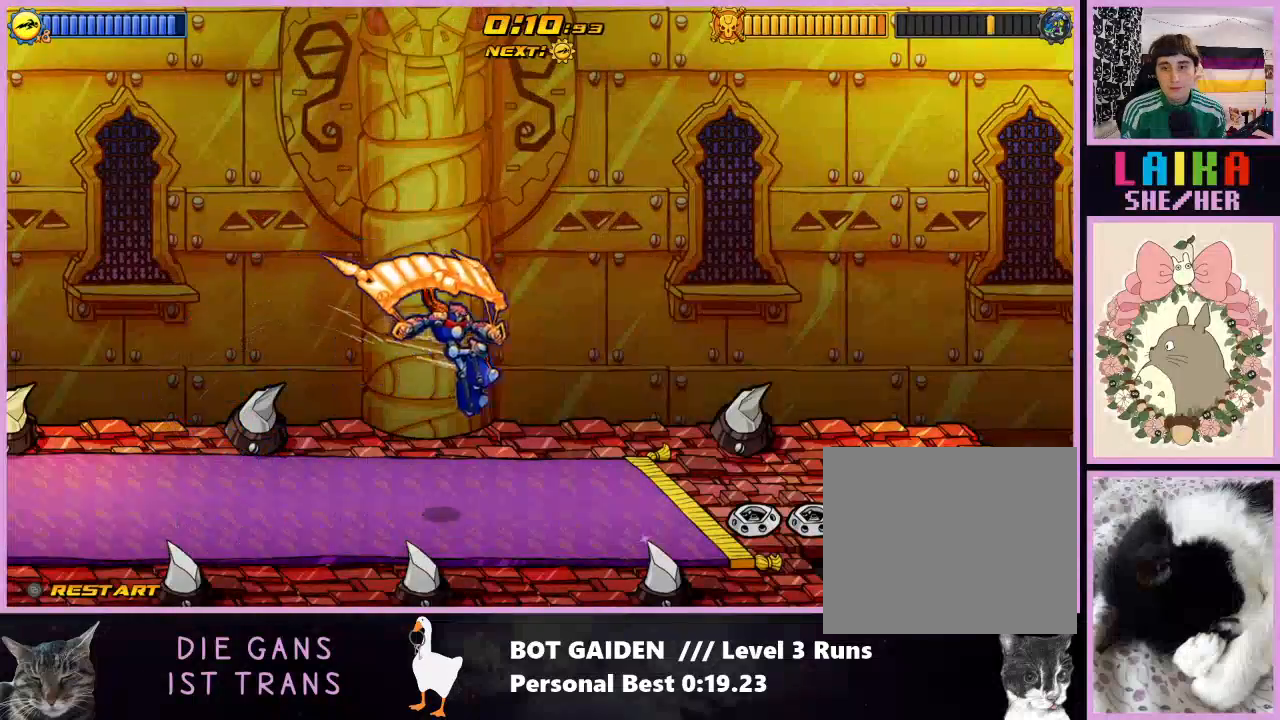
{"buttons": ["R1", "DPAD_RIGHT"], "events": []}